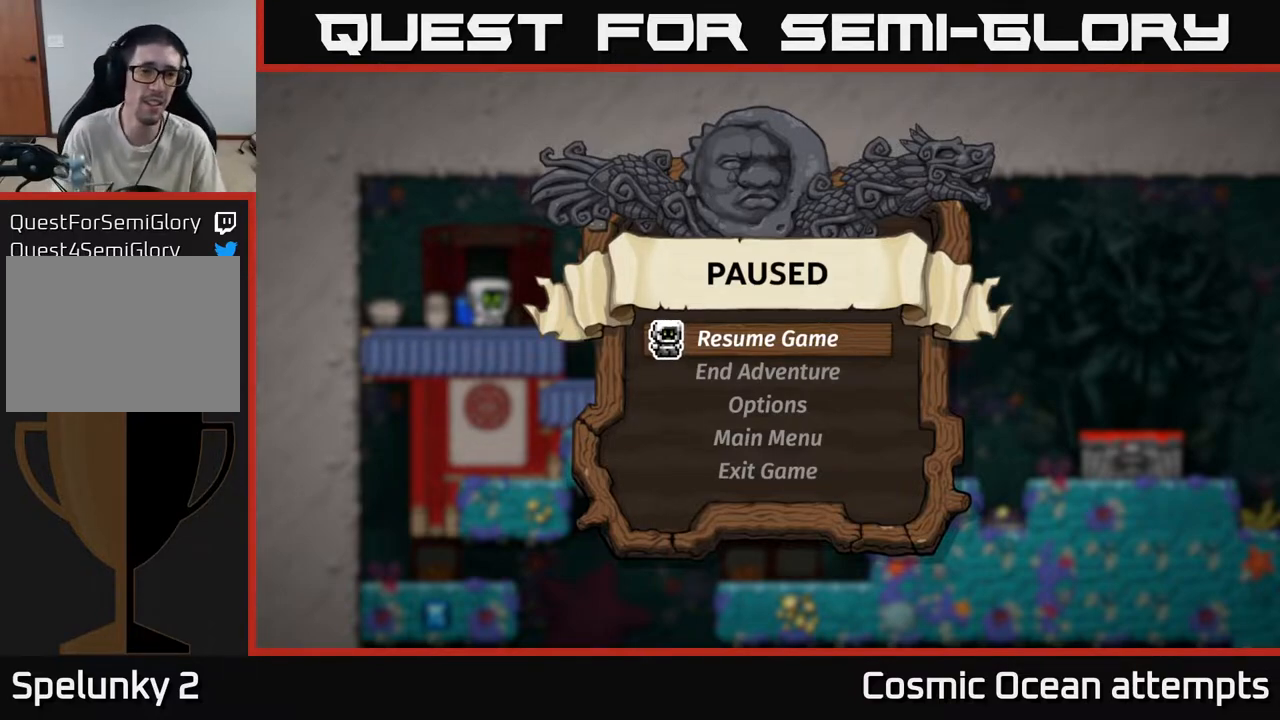
Gameplay with a controller (Xbox layout); each line is a JSON object with the inputs held at the frame after it. "events" lists button and stick changes between this image and that frame as [ms after this image, input, new state], when the widget could be followed in between.
{"buttons": [], "left_stick": "center", "right_stick": "center", "events": [[450, "A", "down"], [500, "A", "up"]]}
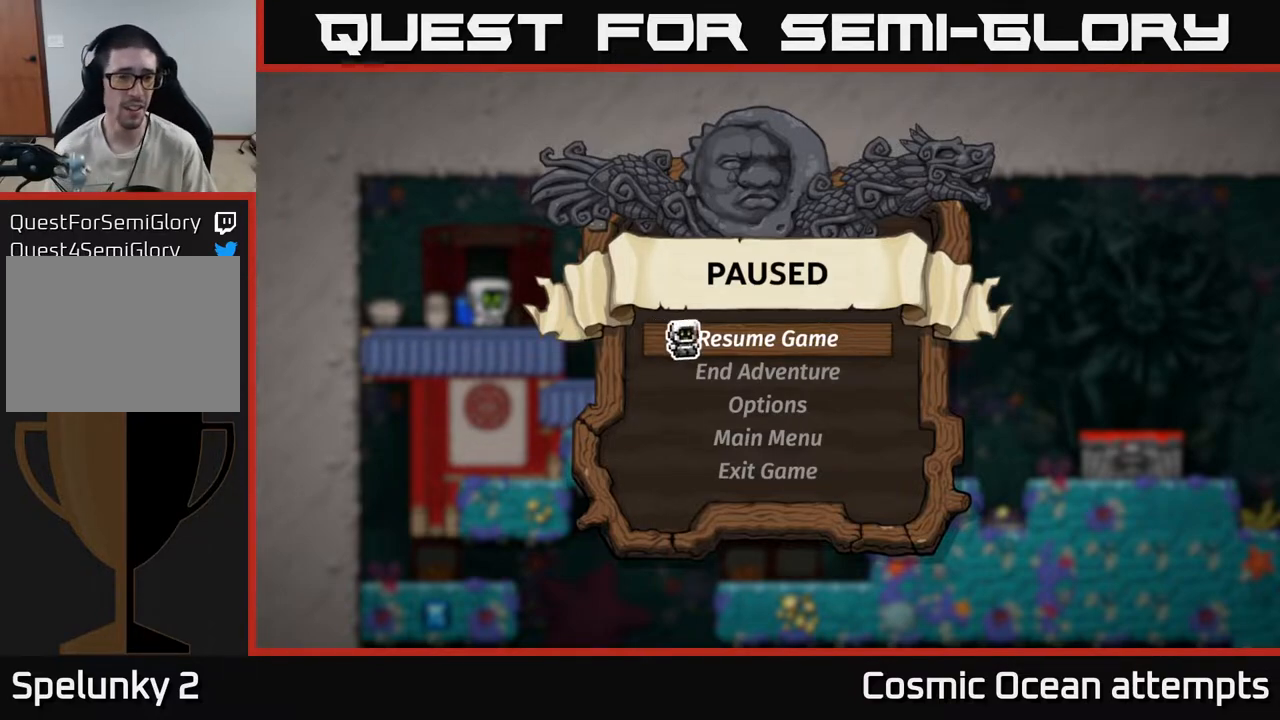
{"buttons": [], "left_stick": "center", "right_stick": "center", "events": []}
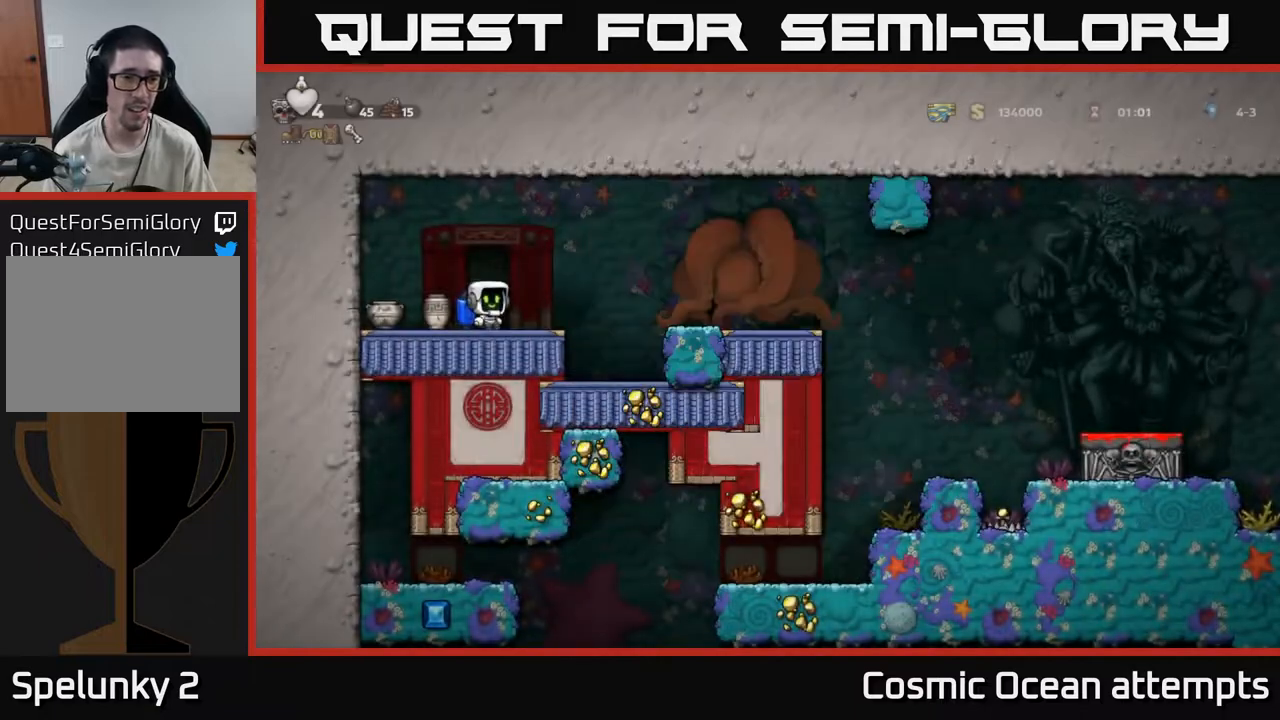
{"buttons": [], "left_stick": "center", "right_stick": "center", "events": [[117, "DPAD_LEFT", "down"], [267, "DPAD_LEFT", "up"], [317, "DPAD_RIGHT", "down"], [433, "DPAD_RIGHT", "up"]]}
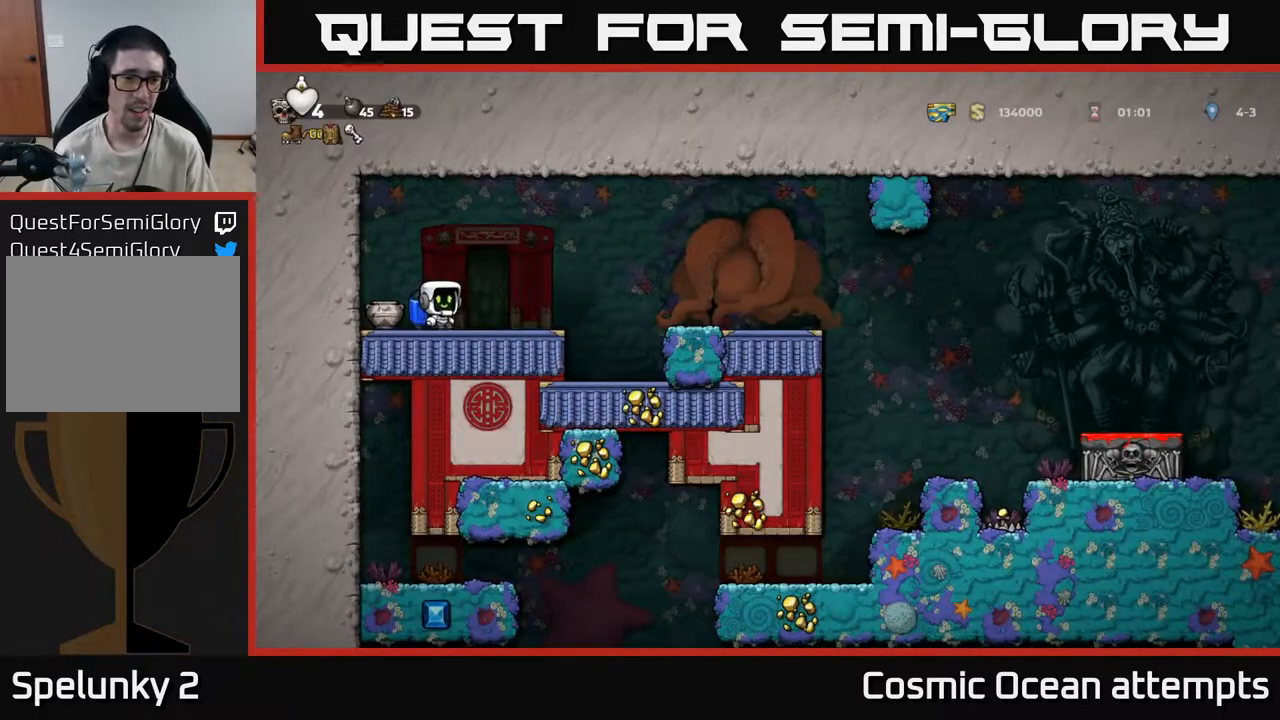
{"buttons": ["DPAD_RIGHT"], "left_stick": "center", "right_stick": "center", "events": [[433, "DPAD_RIGHT", "down"]]}
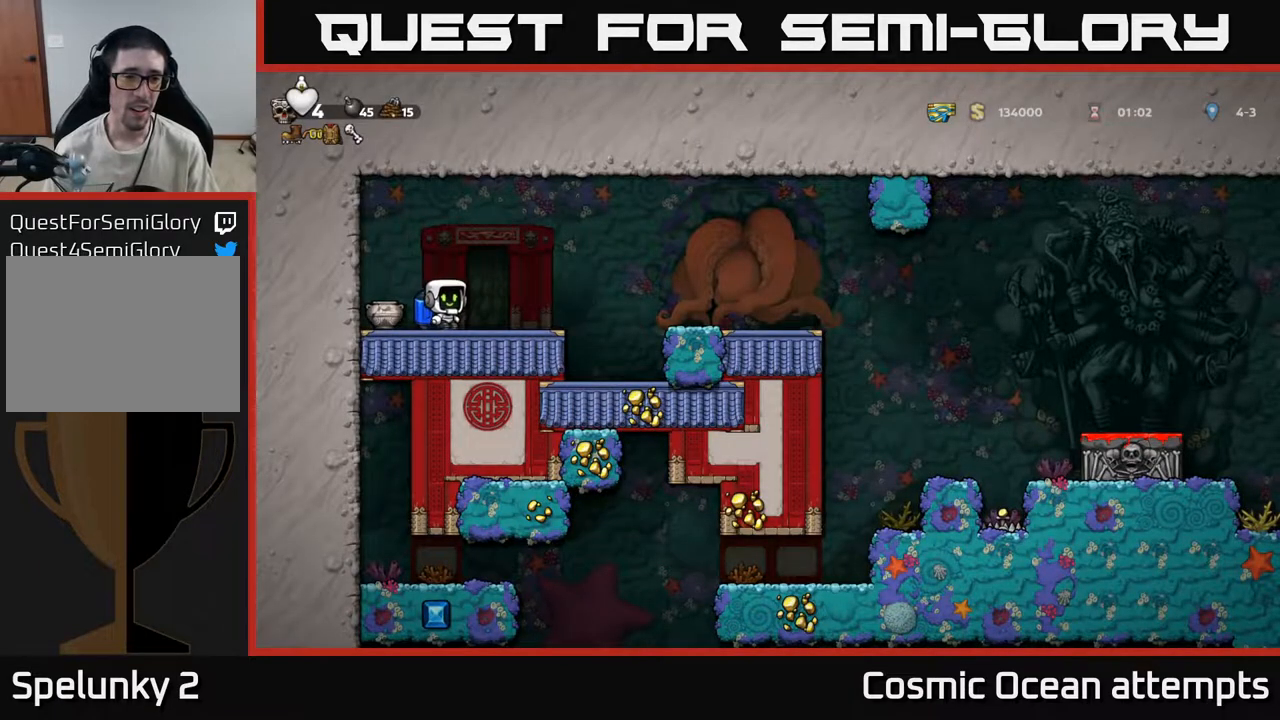
{"buttons": ["DPAD_RIGHT"], "left_stick": "center", "right_stick": "center", "events": [[250, "A", "down"], [350, "A", "up"]]}
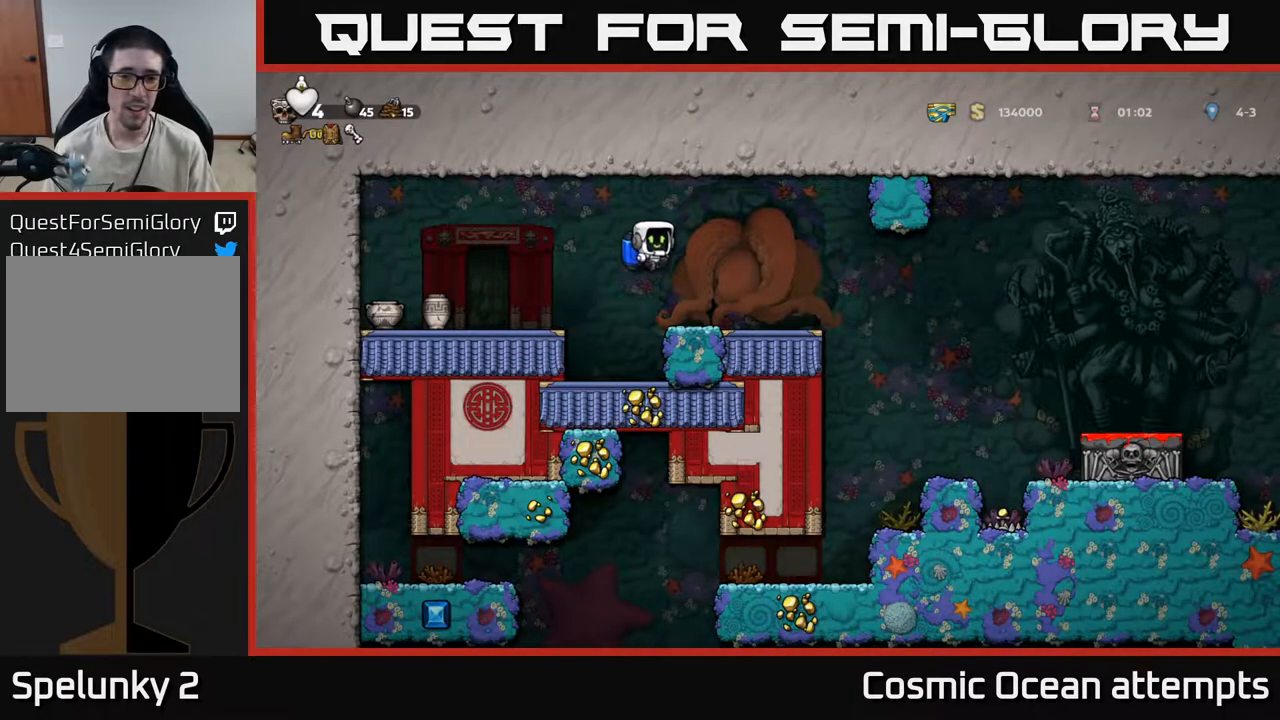
{"buttons": [], "left_stick": "center", "right_stick": "center", "events": [[50, "DPAD_RIGHT", "up"], [267, "DPAD_RIGHT", "down"], [400, "DPAD_RIGHT", "up"]]}
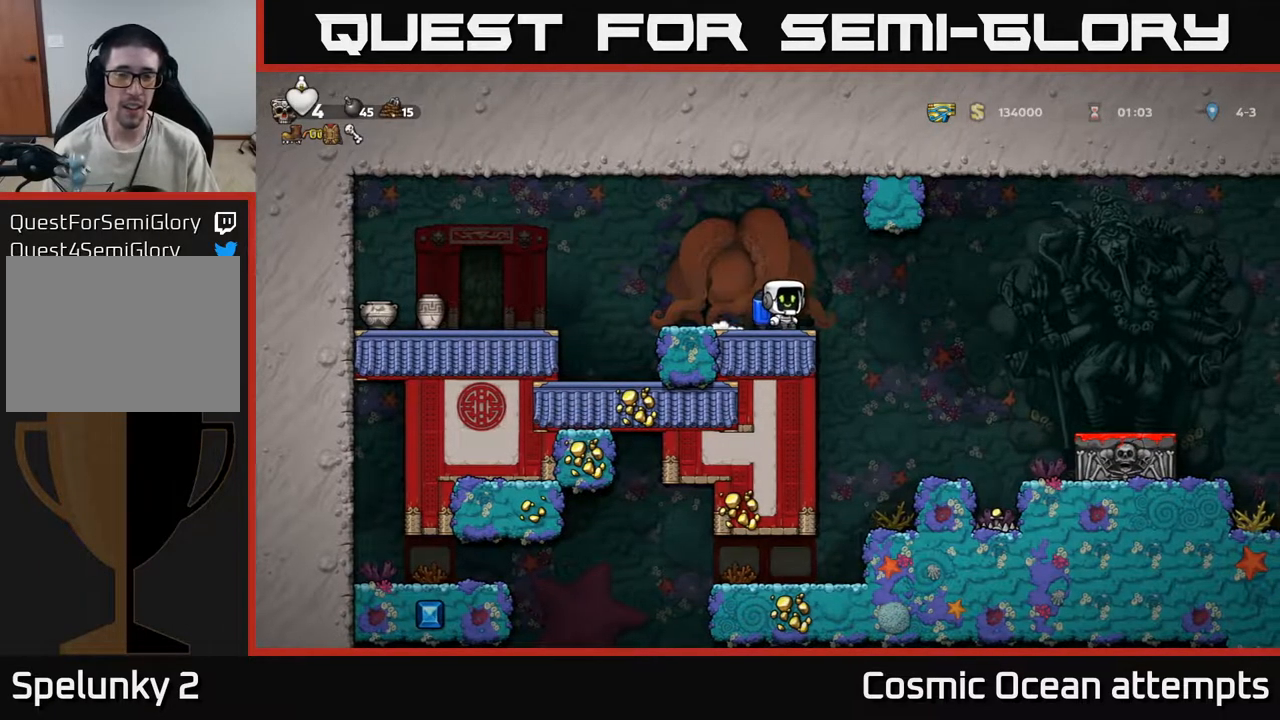
{"buttons": ["DPAD_RIGHT"], "left_stick": "center", "right_stick": "center", "events": [[433, "DPAD_RIGHT", "down"]]}
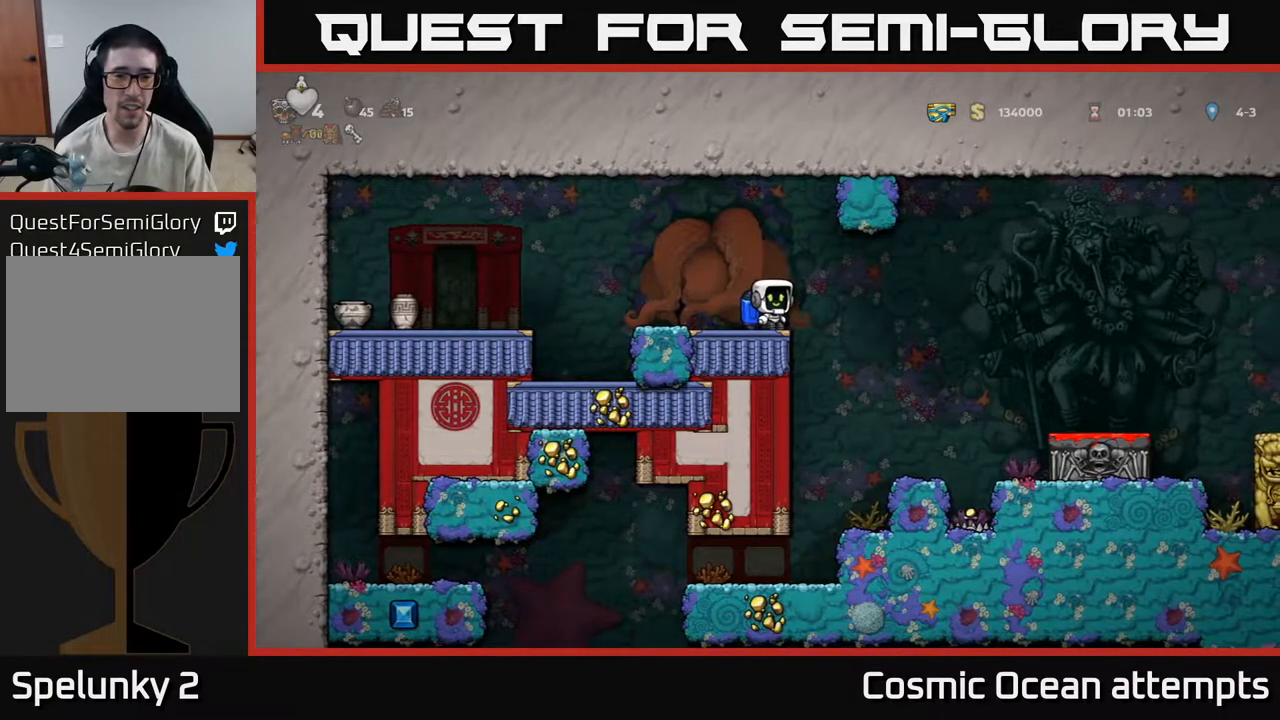
{"buttons": ["A"], "left_stick": "center", "right_stick": "center", "events": [[167, "DPAD_RIGHT", "up"], [417, "A", "down"]]}
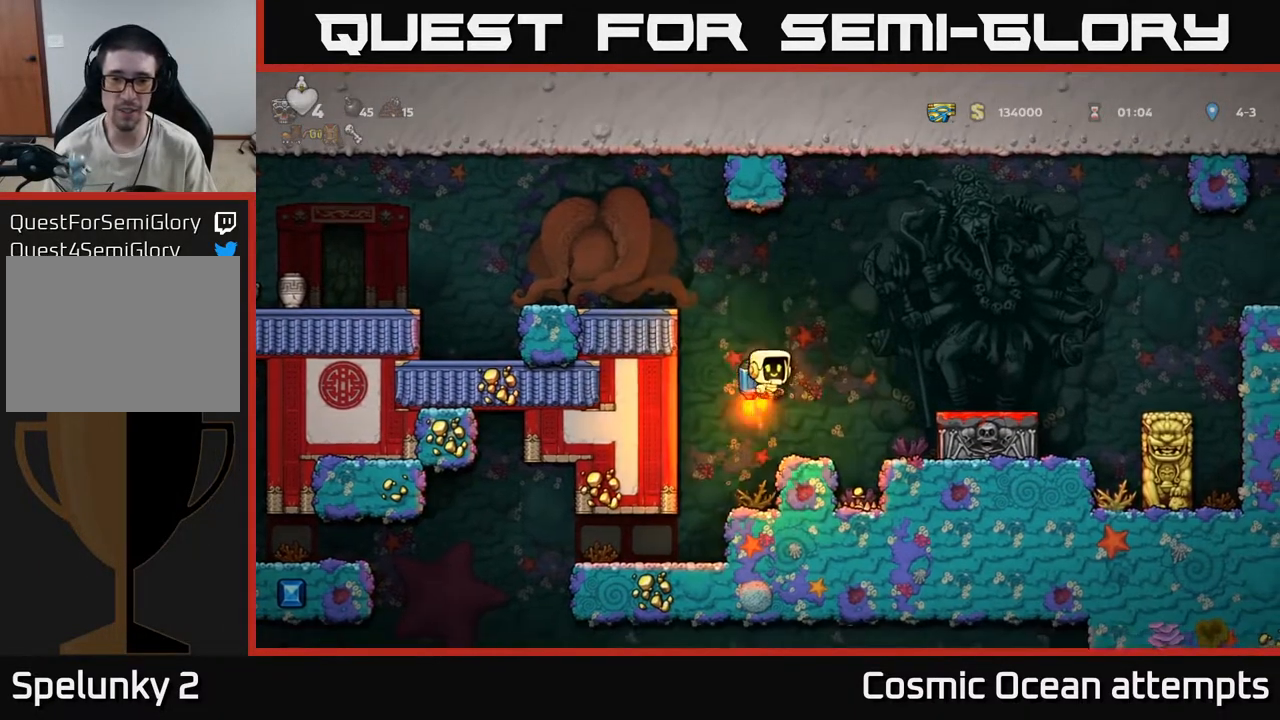
{"buttons": ["DPAD_LEFT"], "left_stick": "center", "right_stick": "center", "events": [[50, "A", "up"], [67, "DPAD_LEFT", "down"], [117, "DPAD_LEFT", "up"], [400, "DPAD_LEFT", "down"]]}
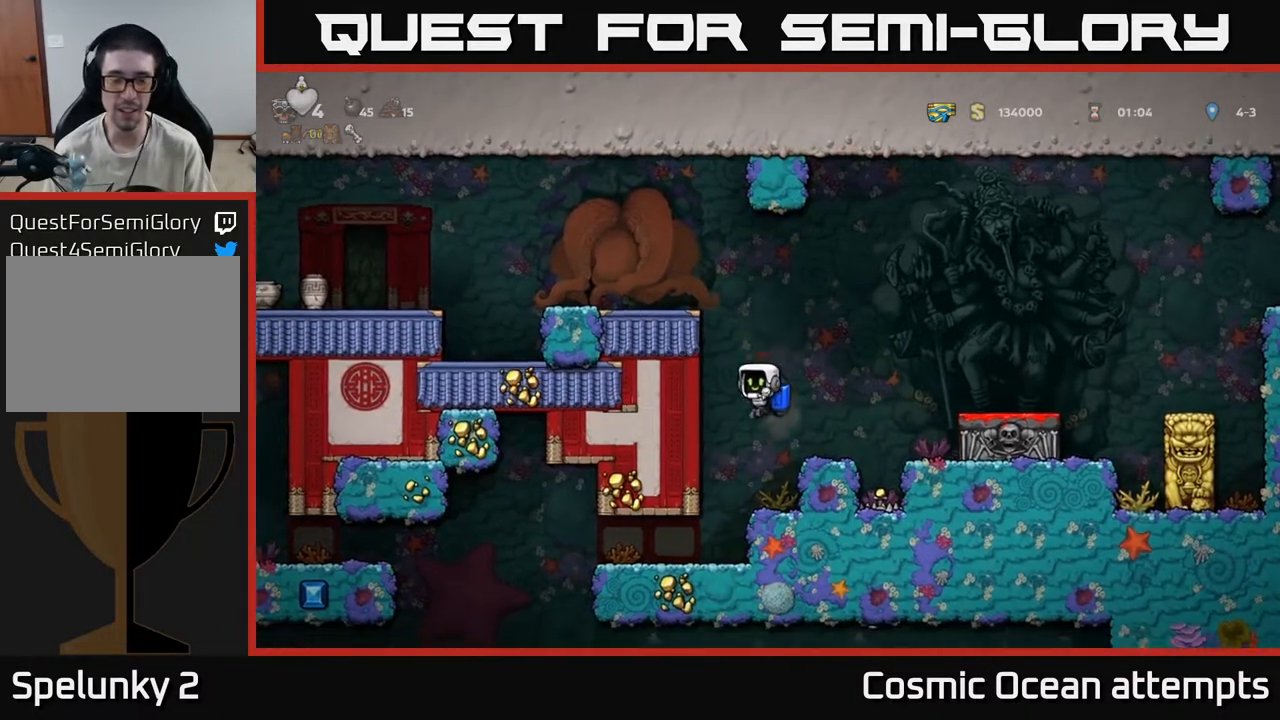
{"buttons": ["DPAD_LEFT"], "left_stick": "center", "right_stick": "center", "events": []}
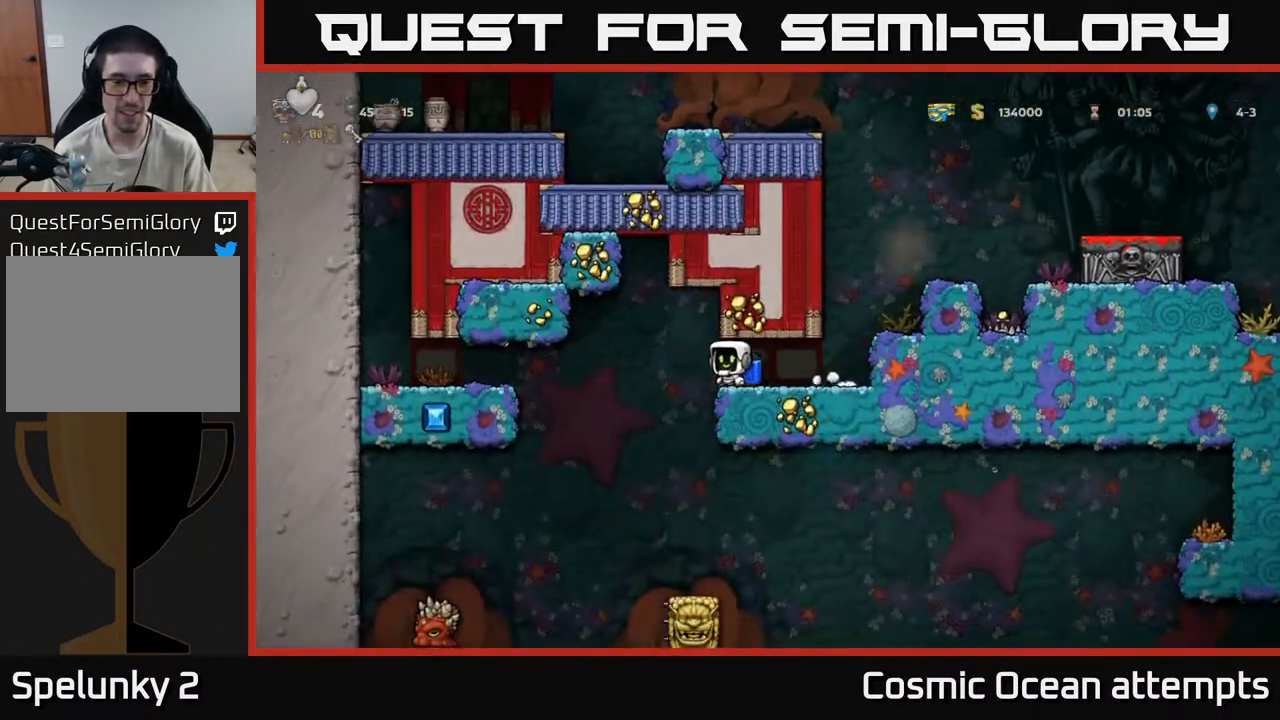
{"buttons": ["A", "DPAD_RIGHT"], "left_stick": "center", "right_stick": "center", "events": [[167, "DPAD_LEFT", "up"], [417, "DPAD_RIGHT", "down"], [433, "A", "down"]]}
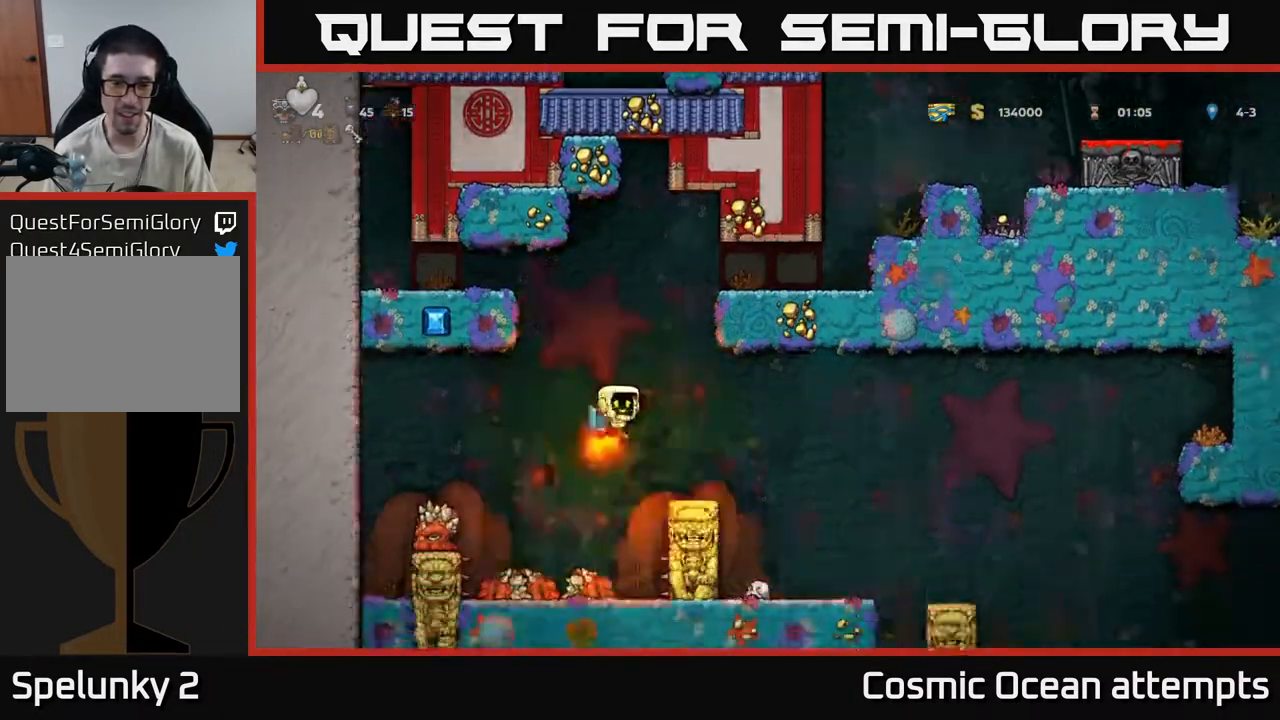
{"buttons": [], "left_stick": "center", "right_stick": "center", "events": [[17, "A", "up"], [50, "DPAD_RIGHT", "up"]]}
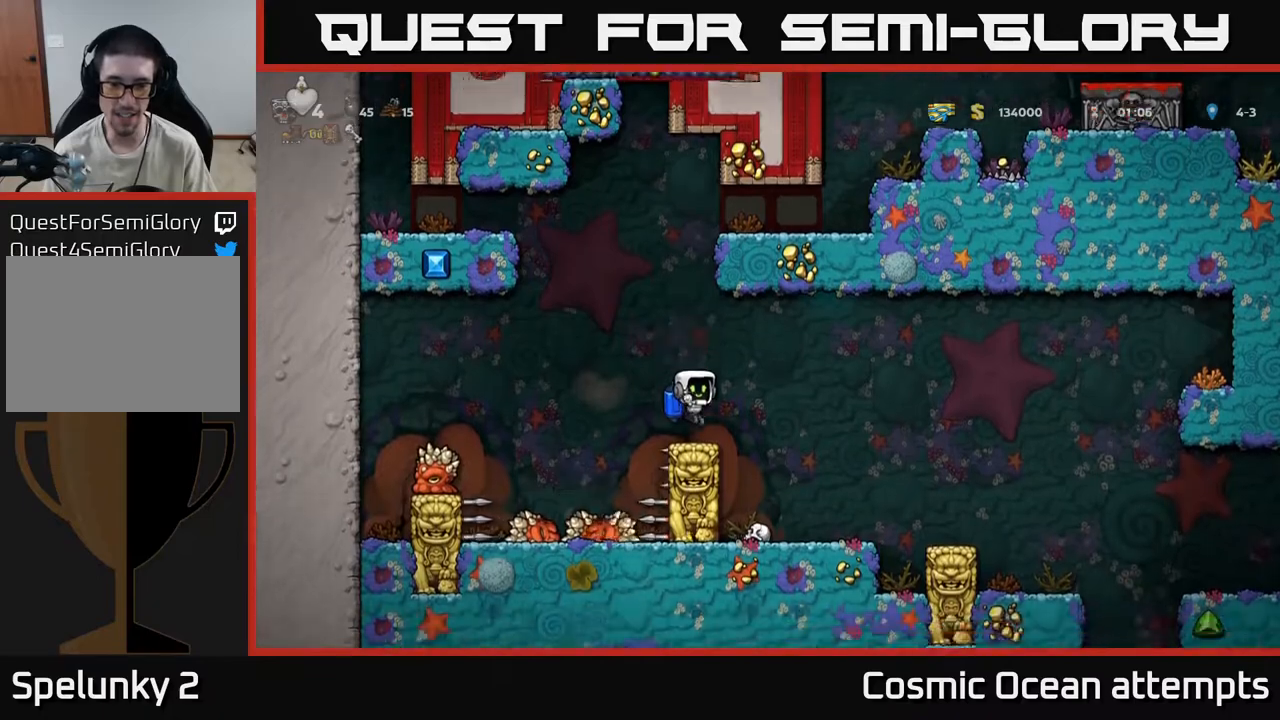
{"buttons": ["DPAD_RIGHT"], "left_stick": "center", "right_stick": "center", "events": [[50, "DPAD_RIGHT", "down"], [100, "A", "down"], [233, "A", "up"]]}
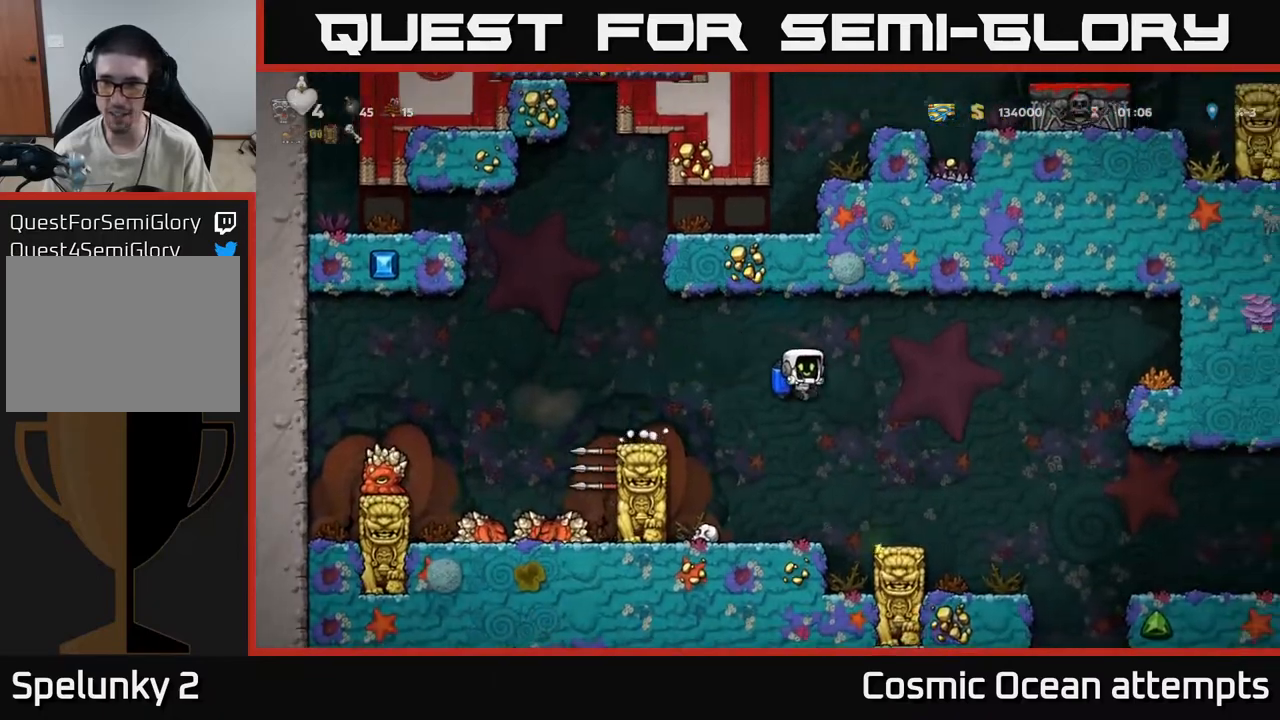
{"buttons": [], "left_stick": "center", "right_stick": "center", "events": [[100, "A", "down"], [200, "A", "up"], [483, "DPAD_RIGHT", "up"]]}
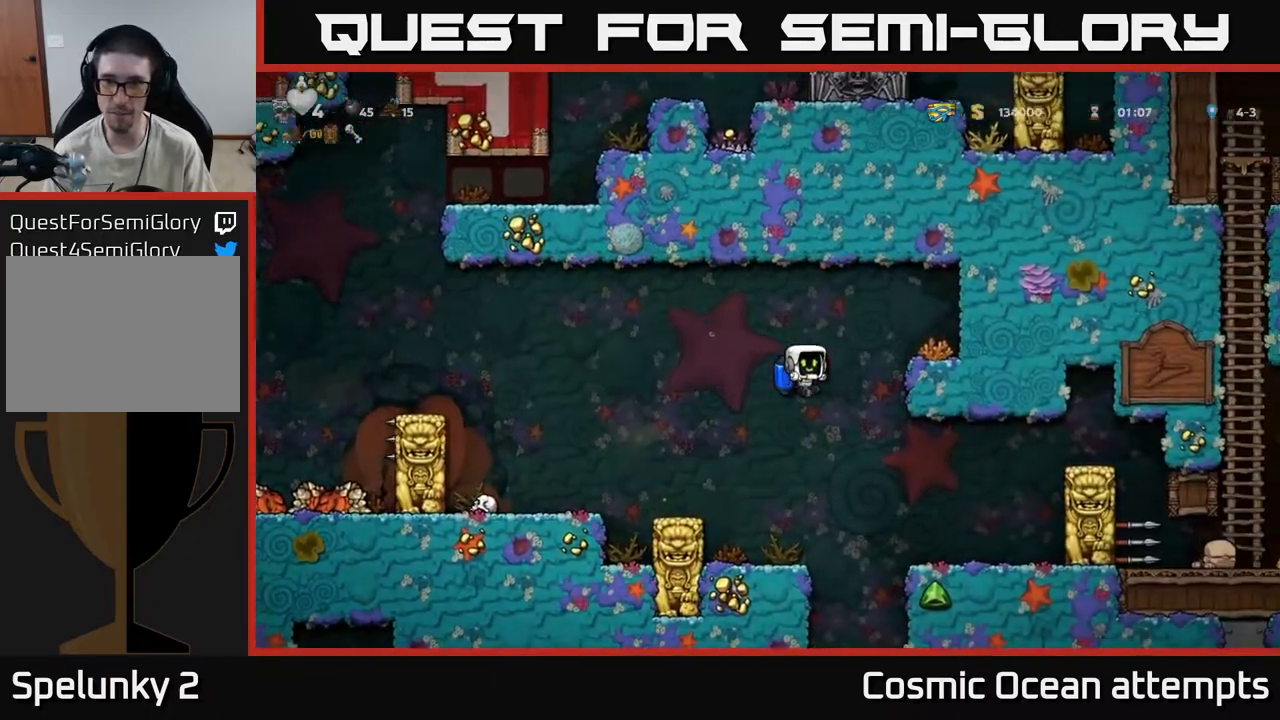
{"buttons": [], "left_stick": "center", "right_stick": "center", "events": [[183, "DPAD_RIGHT", "down"], [200, "A", "down"], [300, "A", "up"], [317, "DPAD_RIGHT", "up"]]}
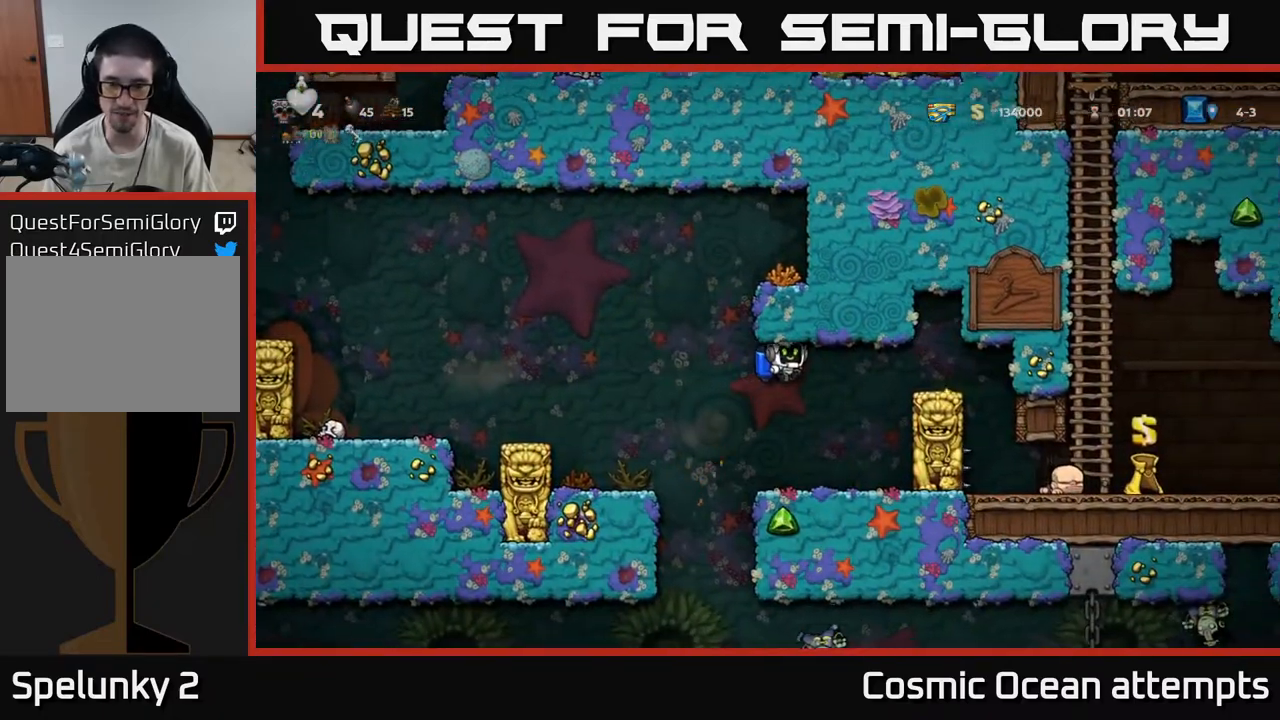
{"buttons": ["DPAD_LEFT"], "left_stick": "center", "right_stick": "center", "events": [[467, "DPAD_LEFT", "down"]]}
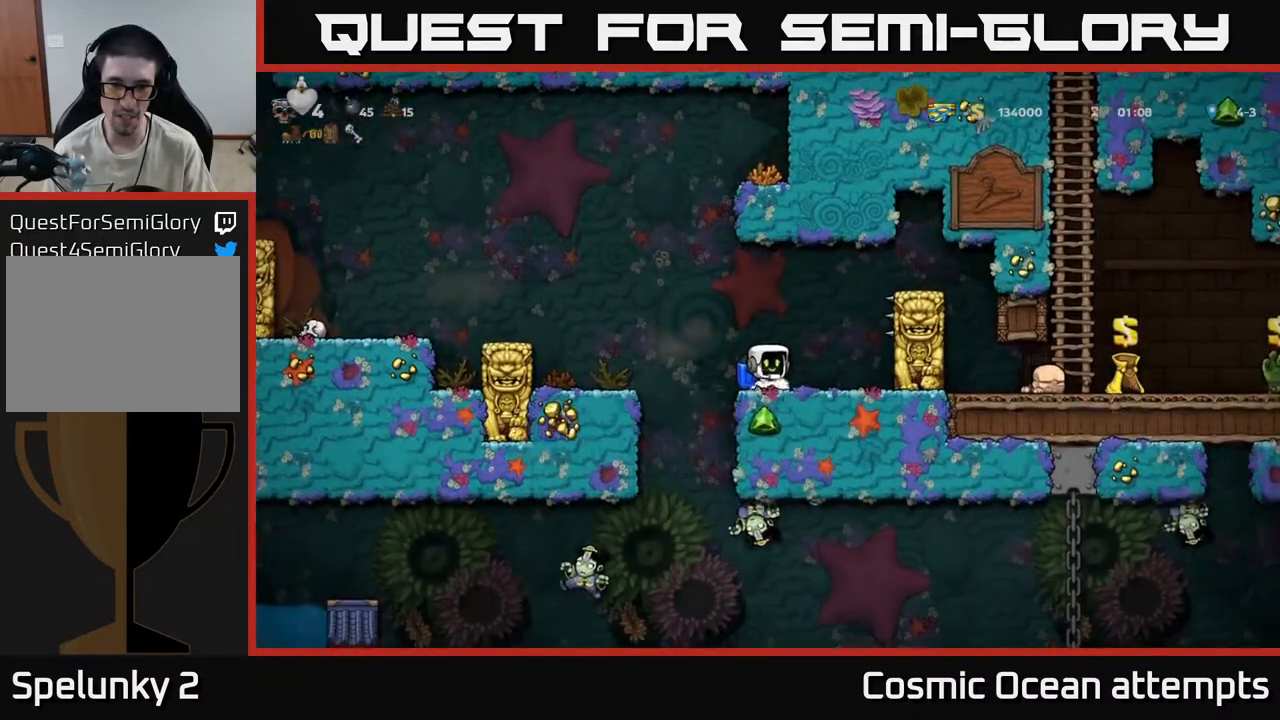
{"buttons": [], "left_stick": "center", "right_stick": "center", "events": [[100, "DPAD_LEFT", "up"], [317, "DPAD_RIGHT", "down"], [433, "DPAD_RIGHT", "up"]]}
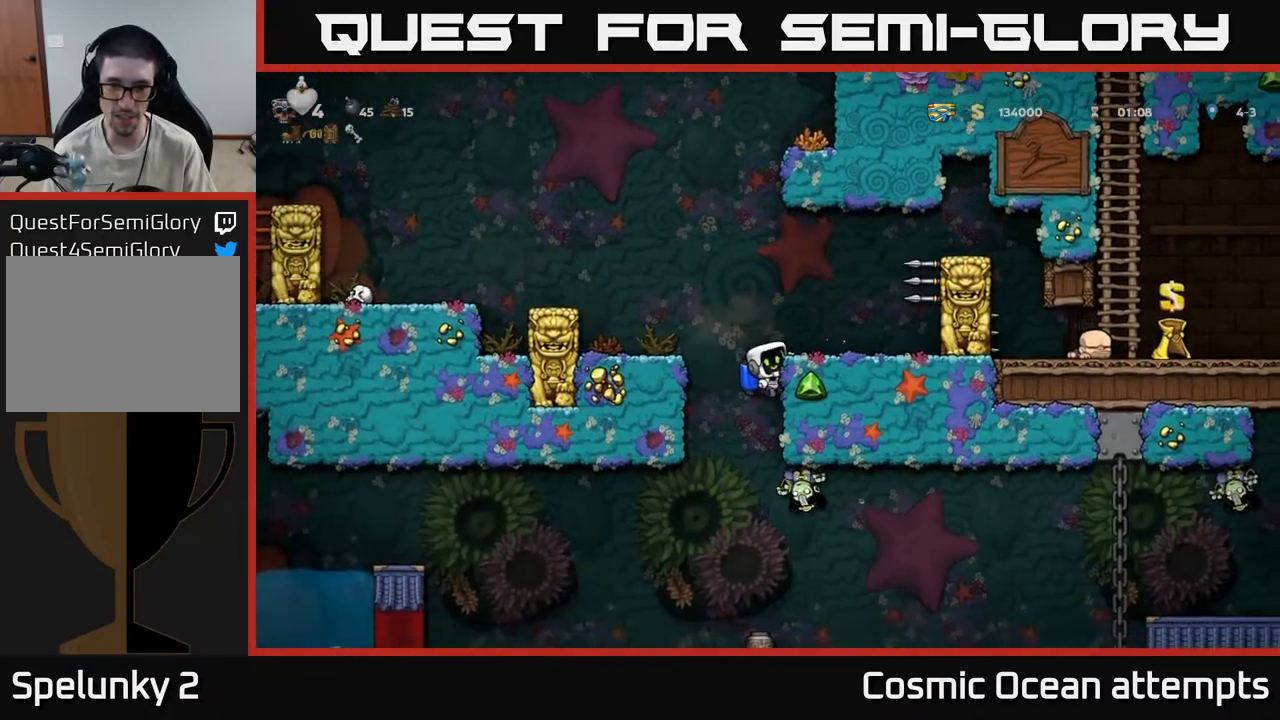
{"buttons": [], "left_stick": "center", "right_stick": "center", "events": [[83, "A", "down"], [133, "X", "down"], [217, "X", "up"], [250, "A", "up"]]}
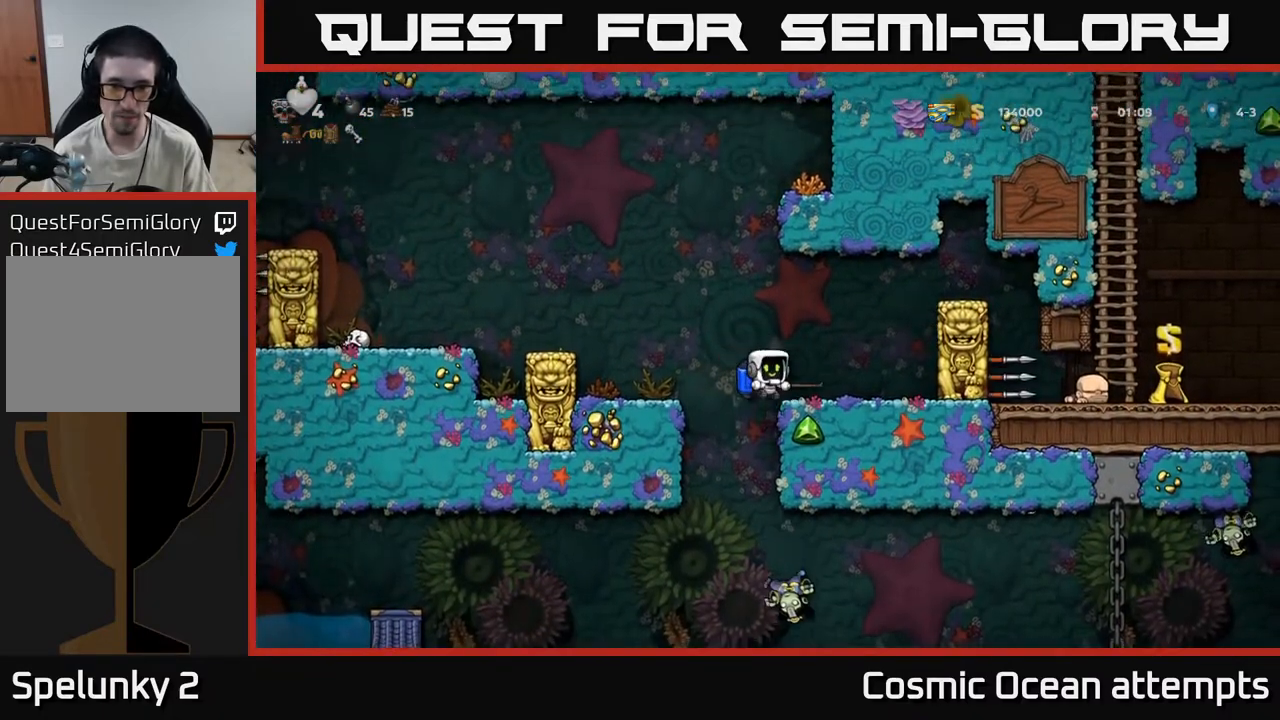
{"buttons": [], "left_stick": "center", "right_stick": "center", "events": [[67, "A", "down"], [167, "A", "up"]]}
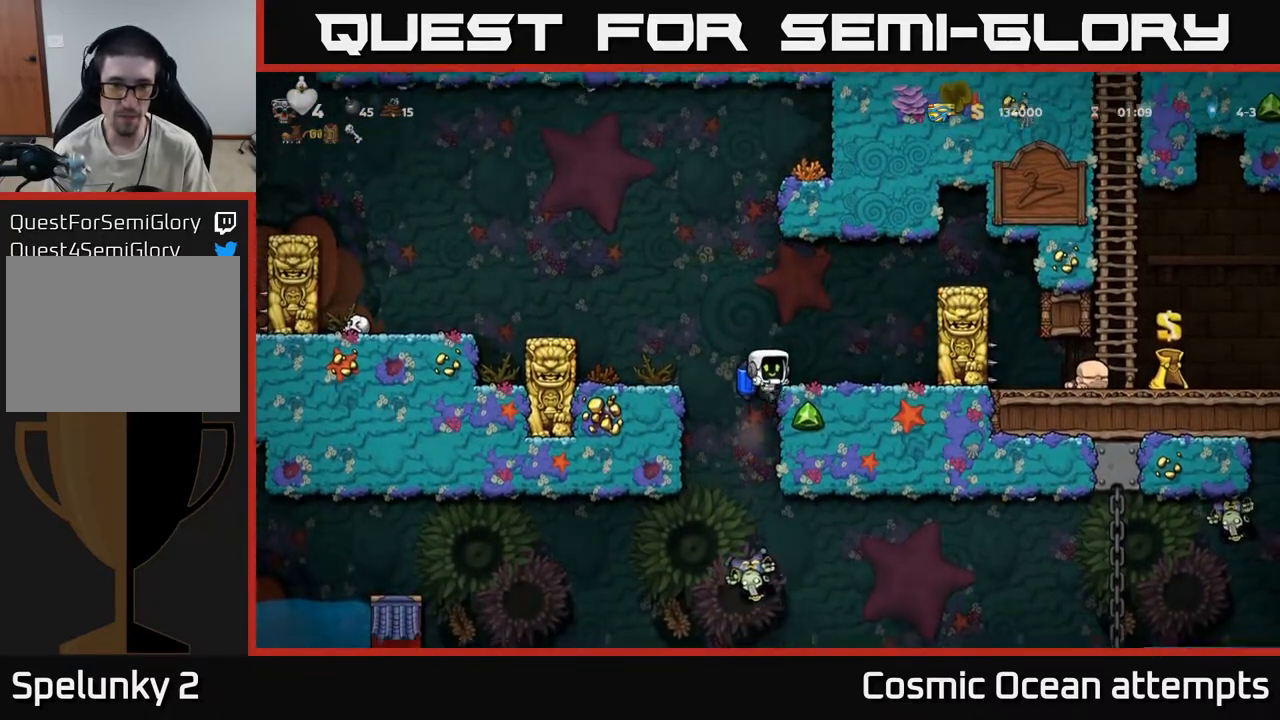
{"buttons": [], "left_stick": "center", "right_stick": "center", "events": []}
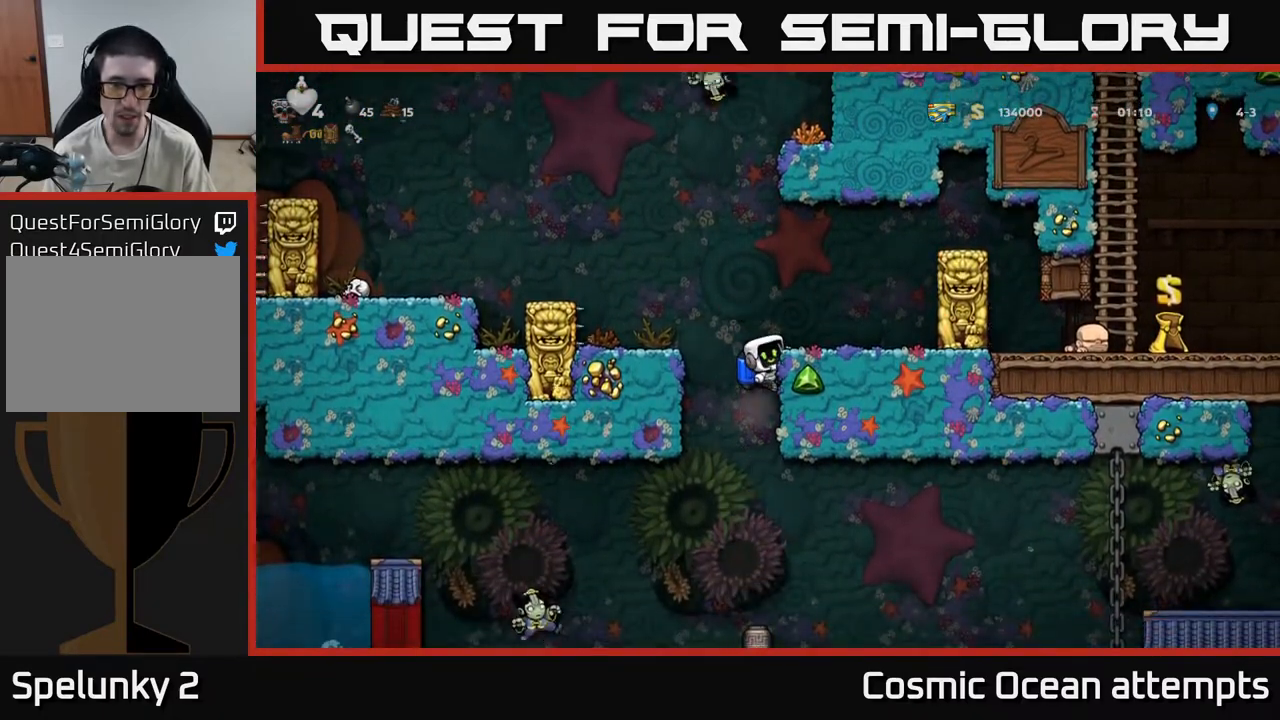
{"buttons": [], "left_stick": "center", "right_stick": "center", "events": [[183, "A", "down"], [333, "A", "up"], [350, "DPAD_RIGHT", "down"], [433, "DPAD_RIGHT", "up"]]}
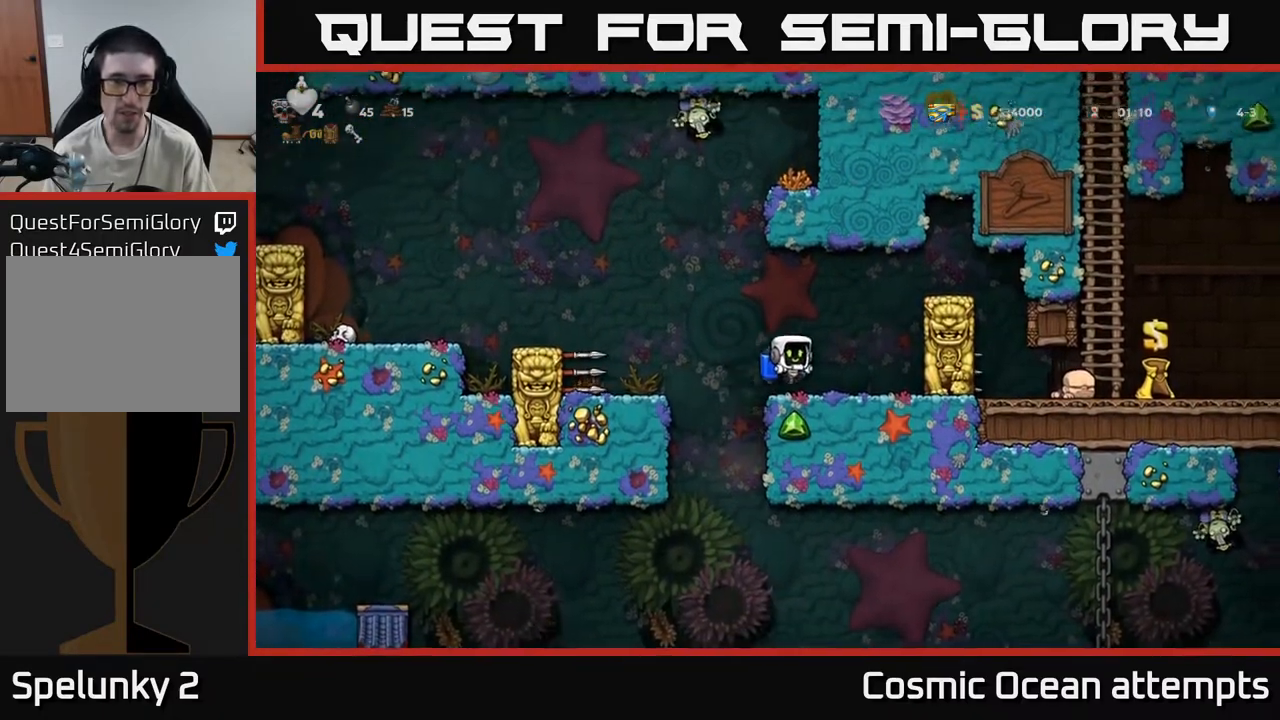
{"buttons": ["X"], "left_stick": "center", "right_stick": "center", "events": [[150, "A", "down"], [150, "DPAD_LEFT", "down"], [267, "A", "up"], [333, "A", "down"], [333, "DPAD_LEFT", "up"], [433, "X", "down"], [450, "A", "up"]]}
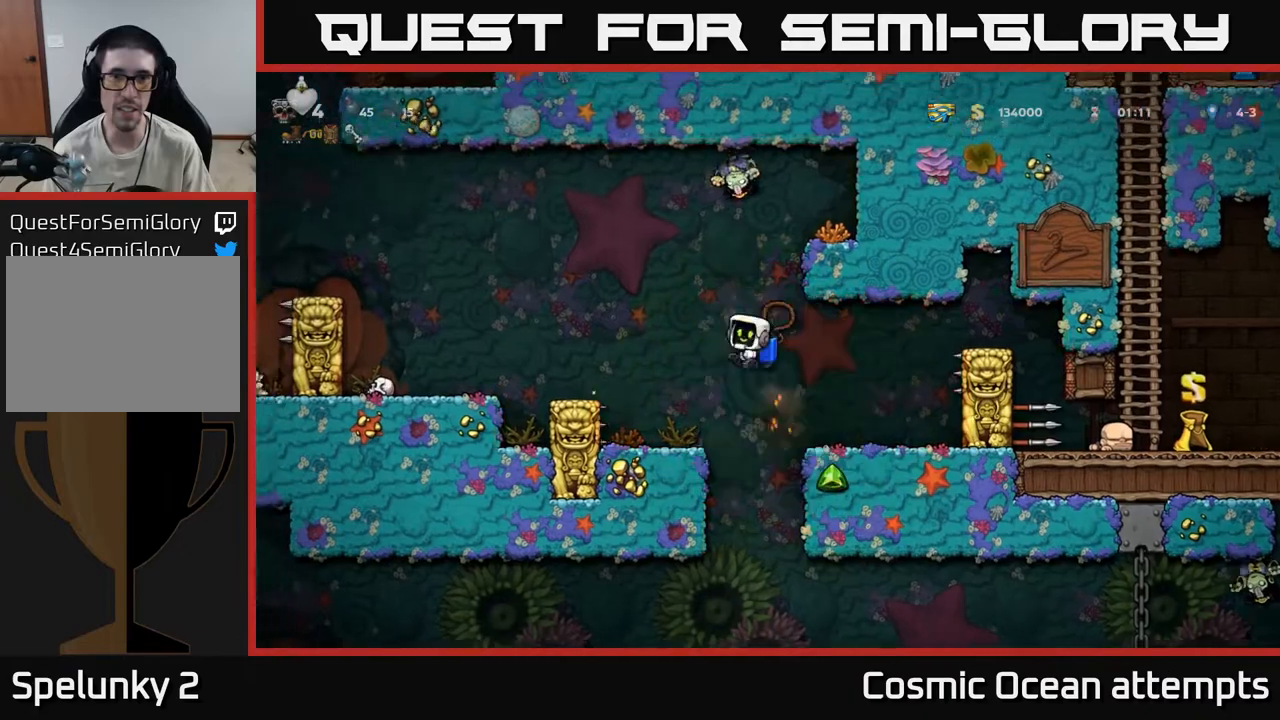
{"buttons": [], "left_stick": "center", "right_stick": "center", "events": [[33, "X", "up"], [100, "A", "down"], [150, "X", "down"], [167, "DPAD_RIGHT", "down"], [200, "A", "up"], [233, "X", "up"], [300, "DPAD_RIGHT", "up"], [317, "X", "down"], [333, "A", "down"], [417, "X", "up"], [433, "A", "up"]]}
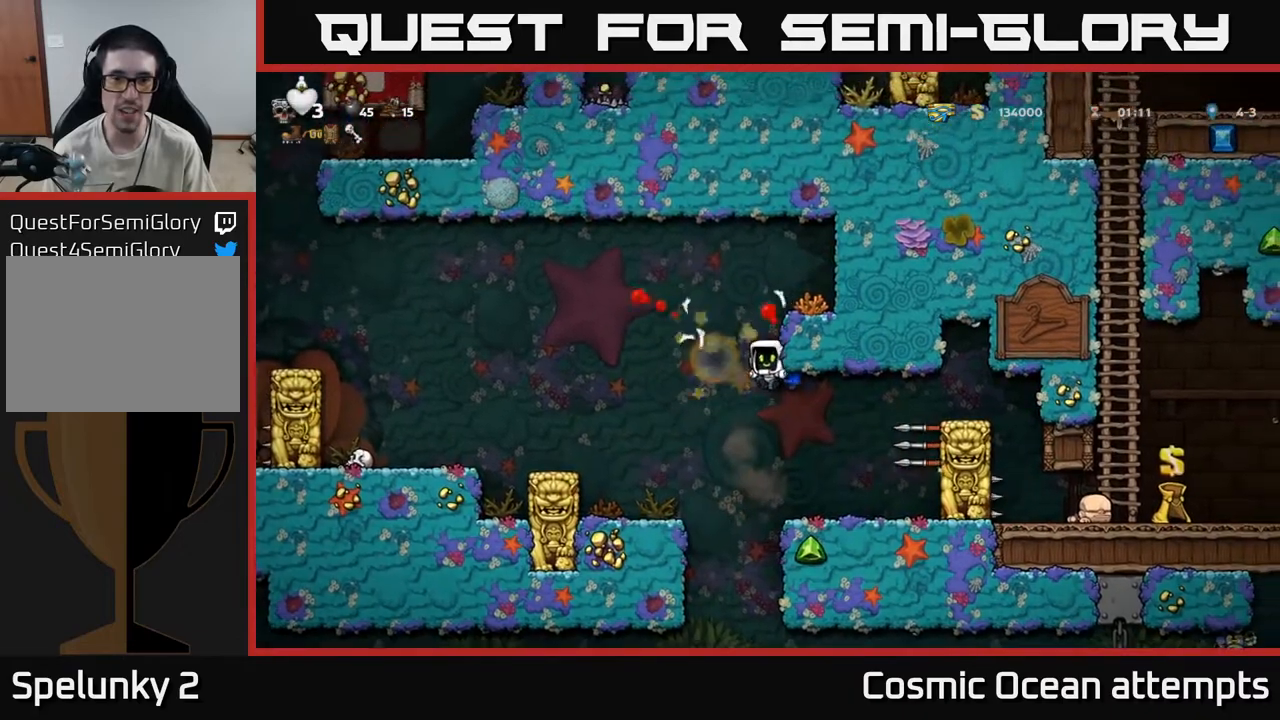
{"buttons": [], "left_stick": "center", "right_stick": "center", "events": [[283, "DPAD_RIGHT", "down"], [367, "DPAD_RIGHT", "up"]]}
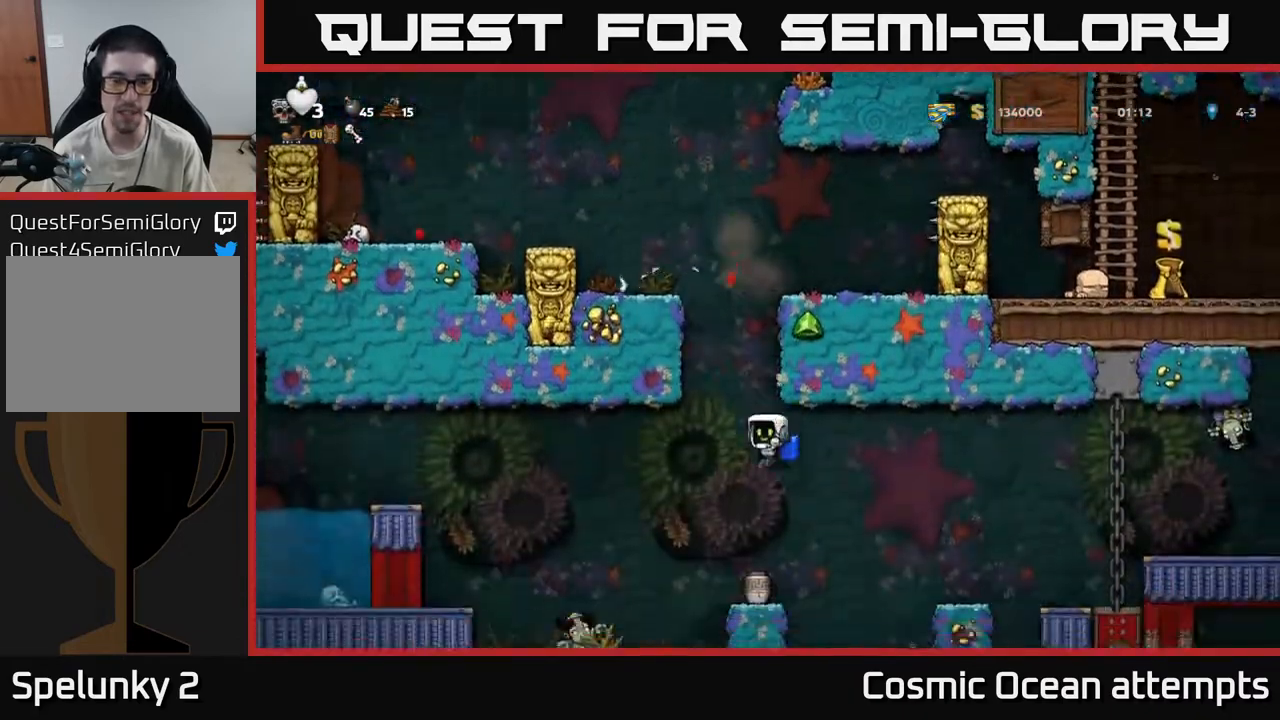
{"buttons": [], "left_stick": "center", "right_stick": "center", "events": [[50, "A", "down"], [167, "A", "up"], [167, "DPAD_LEFT", "down"], [217, "A", "down"], [267, "DPAD_LEFT", "up"], [317, "A", "up"]]}
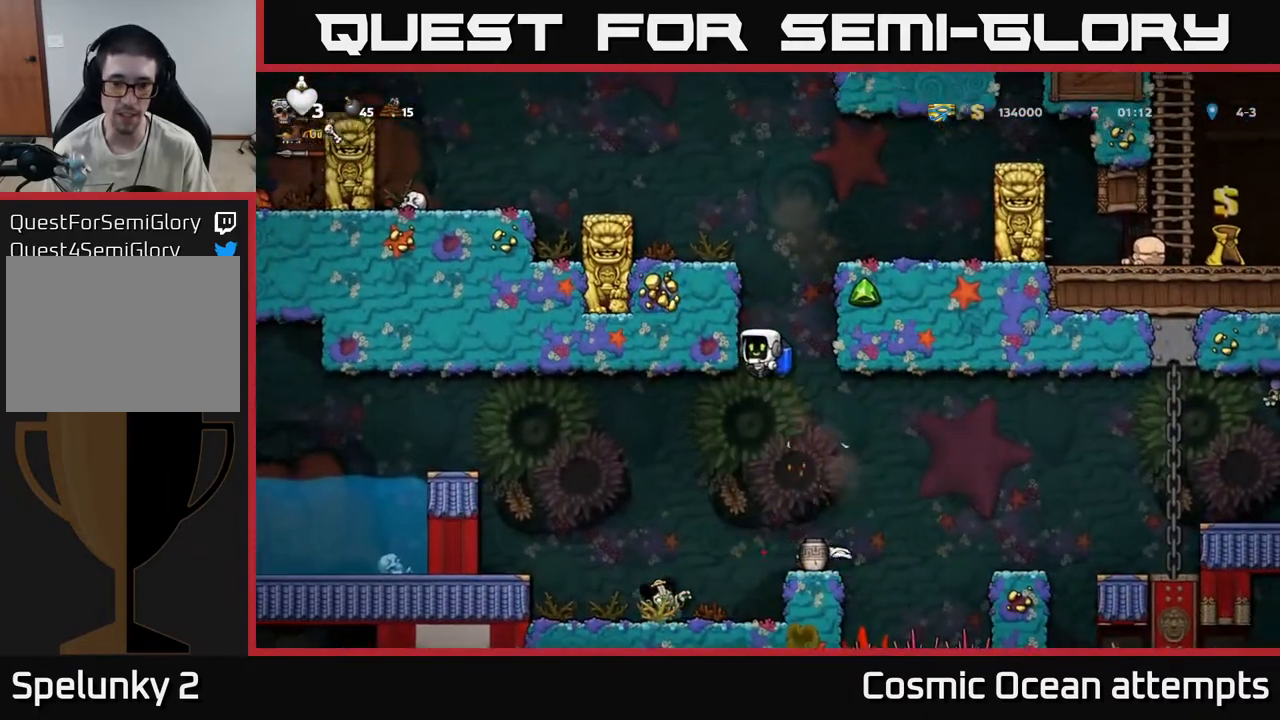
{"buttons": [], "left_stick": "center", "right_stick": "center", "events": [[100, "DPAD_RIGHT", "down"], [133, "DPAD_RIGHT", "up"], [383, "DPAD_RIGHT", "down"], [417, "DPAD_RIGHT", "up"]]}
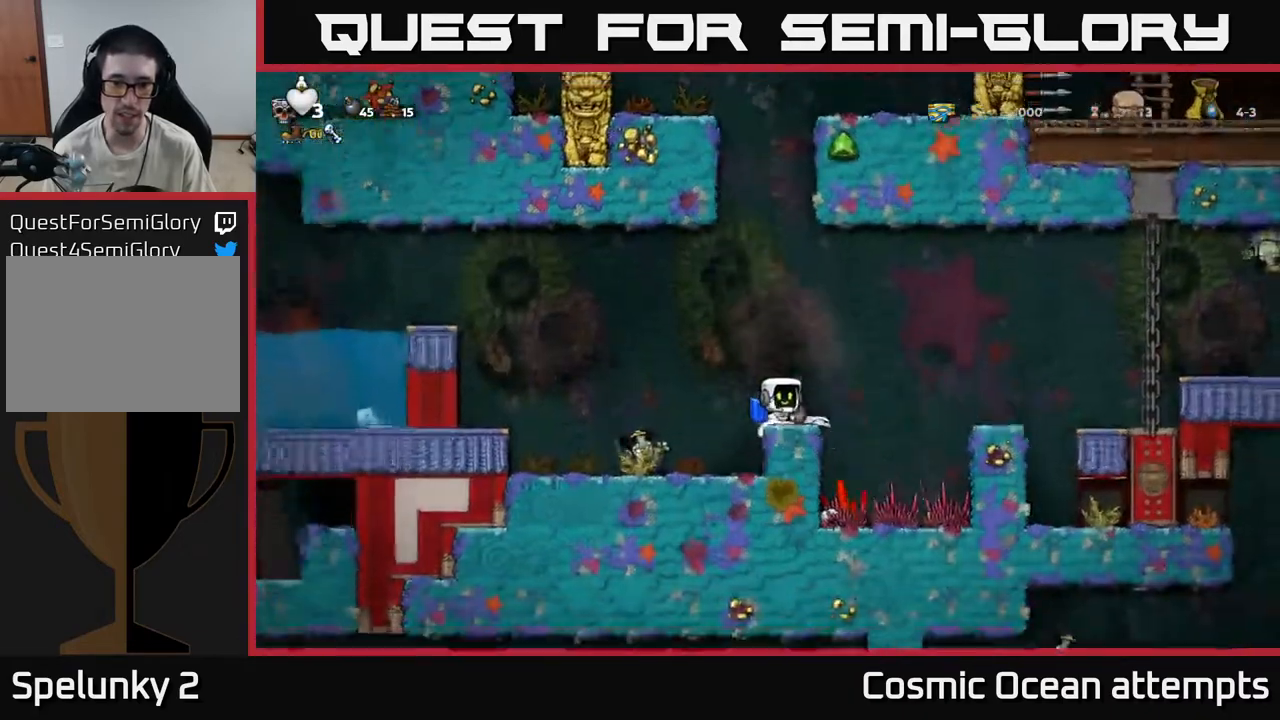
{"buttons": ["A"], "left_stick": "center", "right_stick": "center", "events": [[217, "A", "down"], [333, "A", "up"], [400, "A", "down"]]}
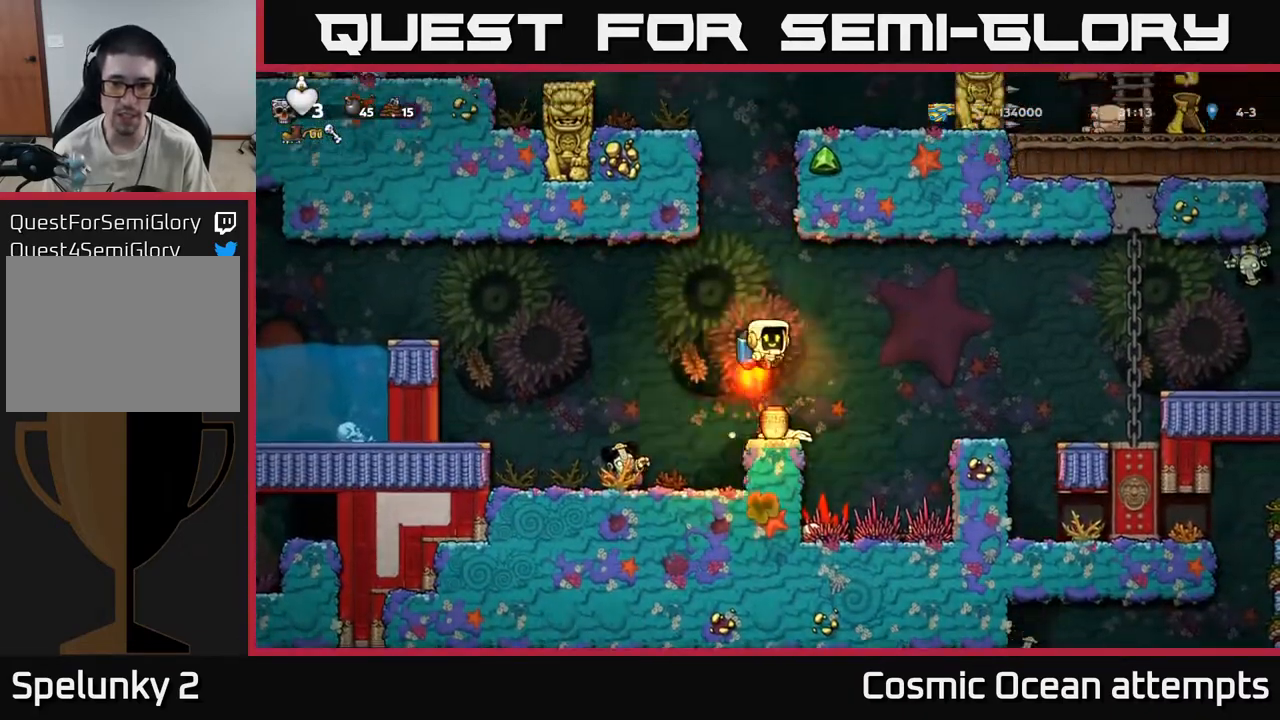
{"buttons": [], "left_stick": "center", "right_stick": "center", "events": [[33, "A", "up"], [233, "A", "down"], [350, "A", "up"]]}
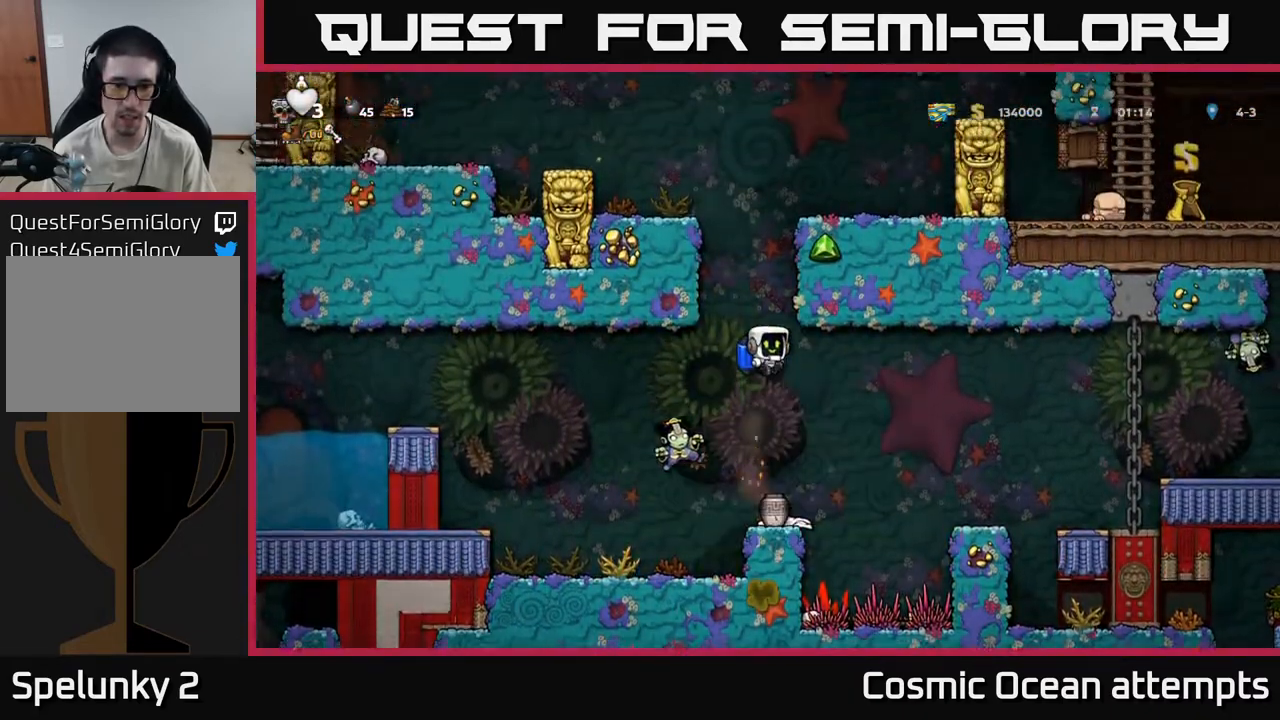
{"buttons": [], "left_stick": "center", "right_stick": "center", "events": [[67, "A", "down"], [167, "A", "up"]]}